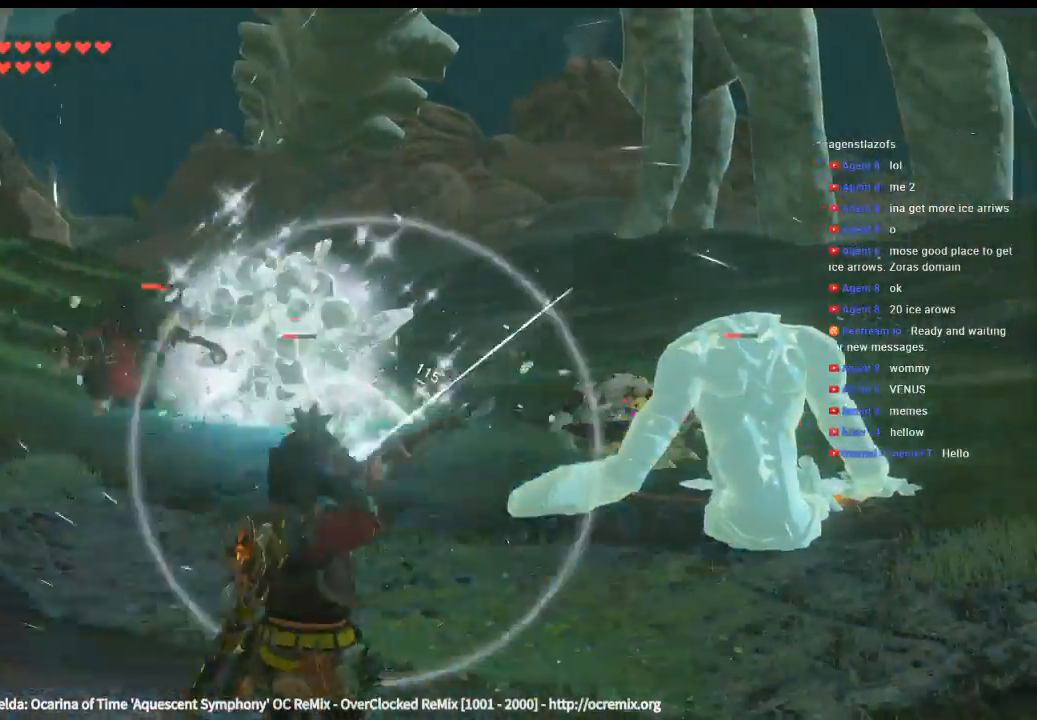
Gameplay with a controller (Xbox layout); each line is a JSON object with the inputs held at the frame after it (dt_ms = milliseconds from this image to that frame). "events" lists button and stick changes between this image and that frame as [ms after this image, input, new state], when the widget could be followed in between. Not read: L3 R3 TOUCHPAD other_buttons right_stick.
{"dt_ms": 1000, "buttons": [], "left_stick": "down-right"}
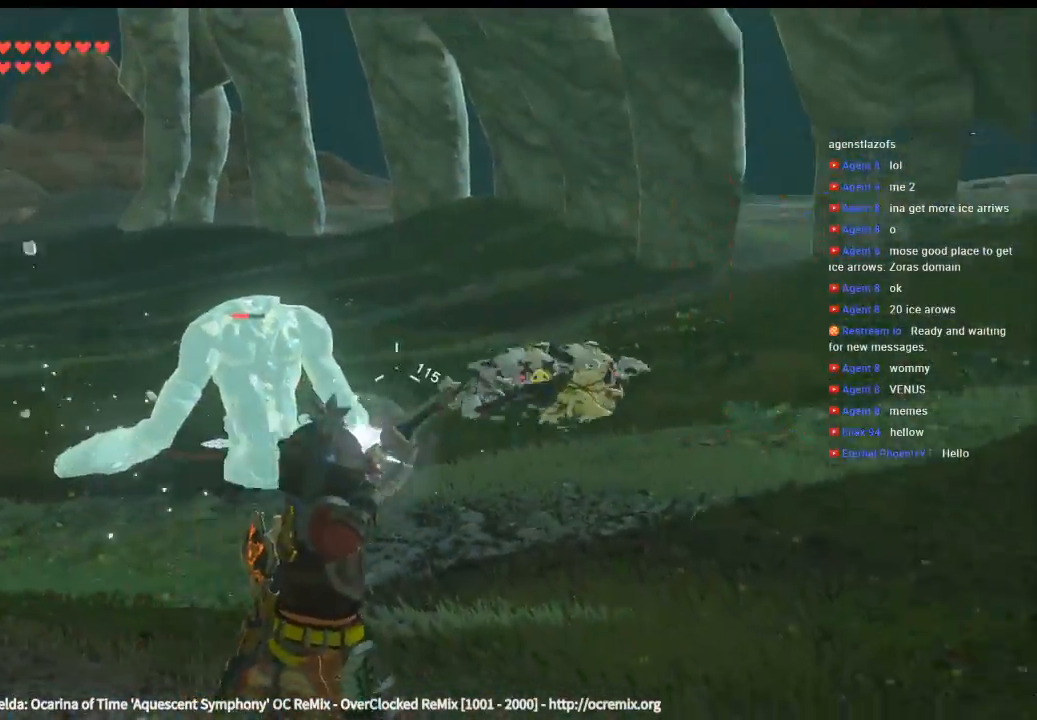
{"dt_ms": 500, "buttons": [], "left_stick": "right", "events": [[33, "left_stick", "right"]]}
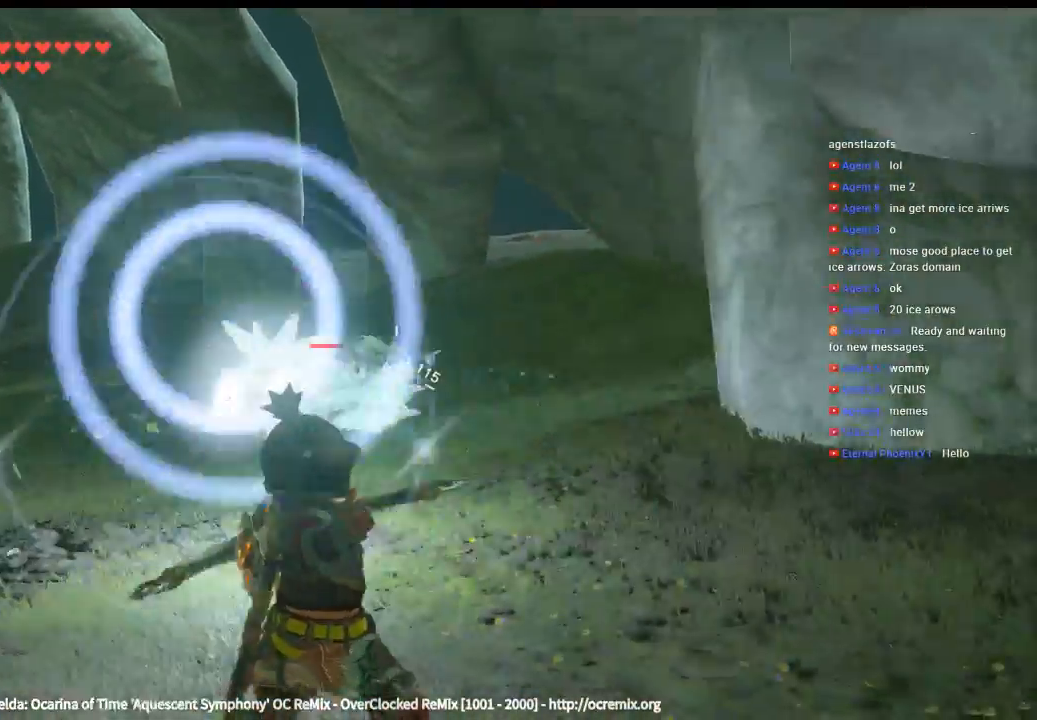
{"dt_ms": 500, "buttons": [], "left_stick": "right", "events": []}
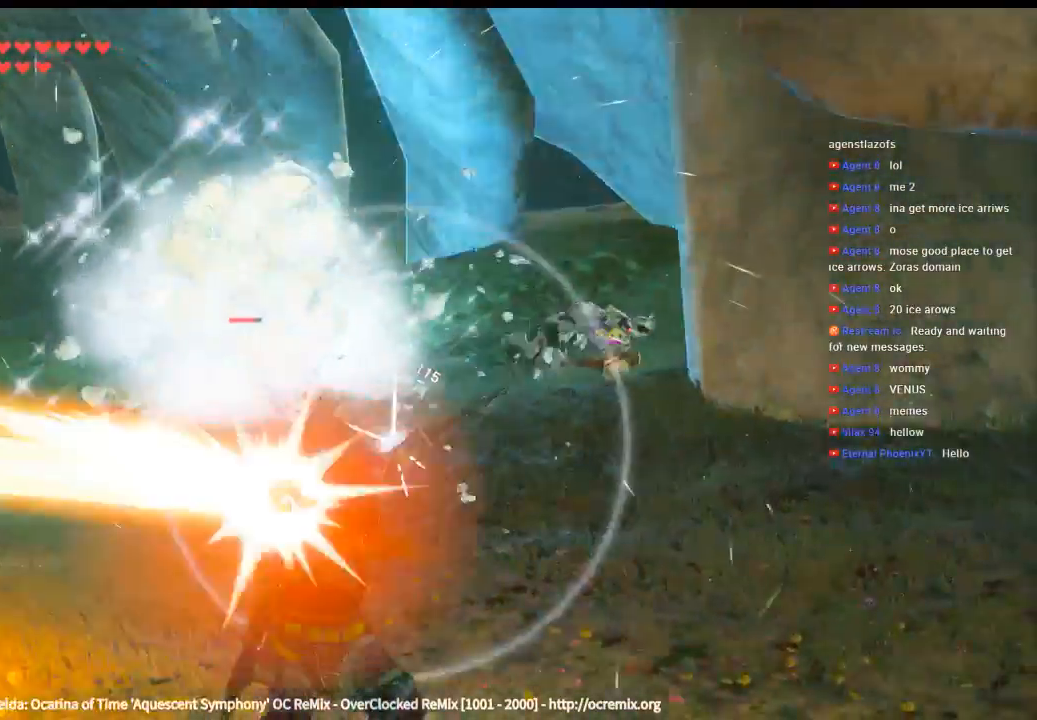
{"dt_ms": 500, "buttons": [], "left_stick": "right", "events": []}
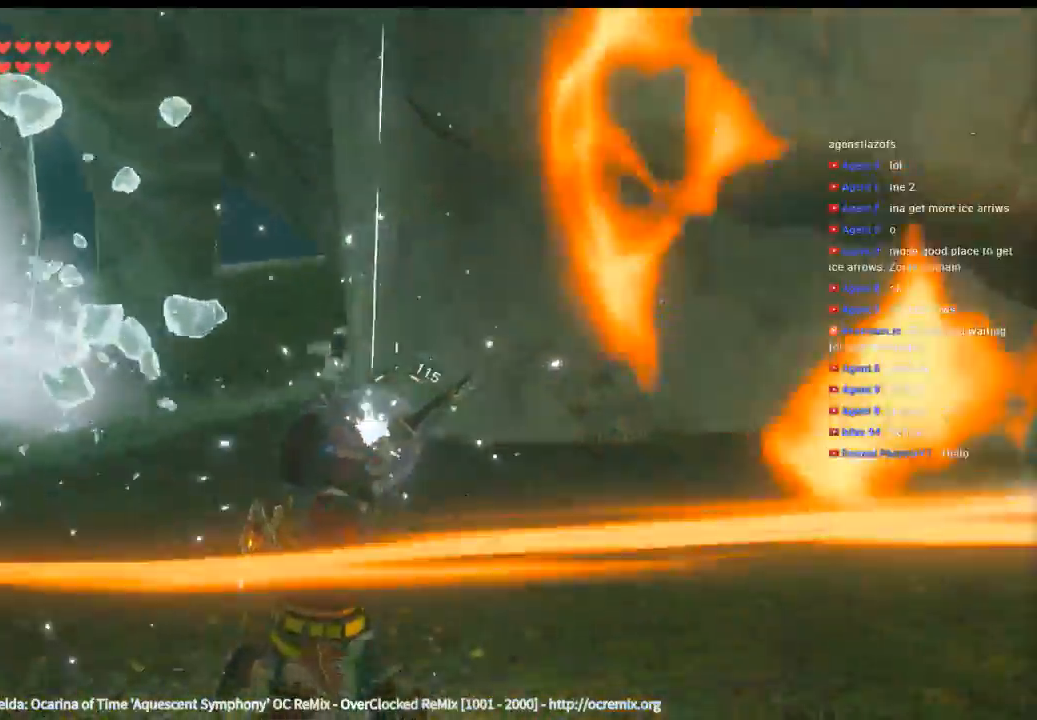
{"dt_ms": 500, "buttons": [], "left_stick": "down", "events": [[100, "left_stick", "down"]]}
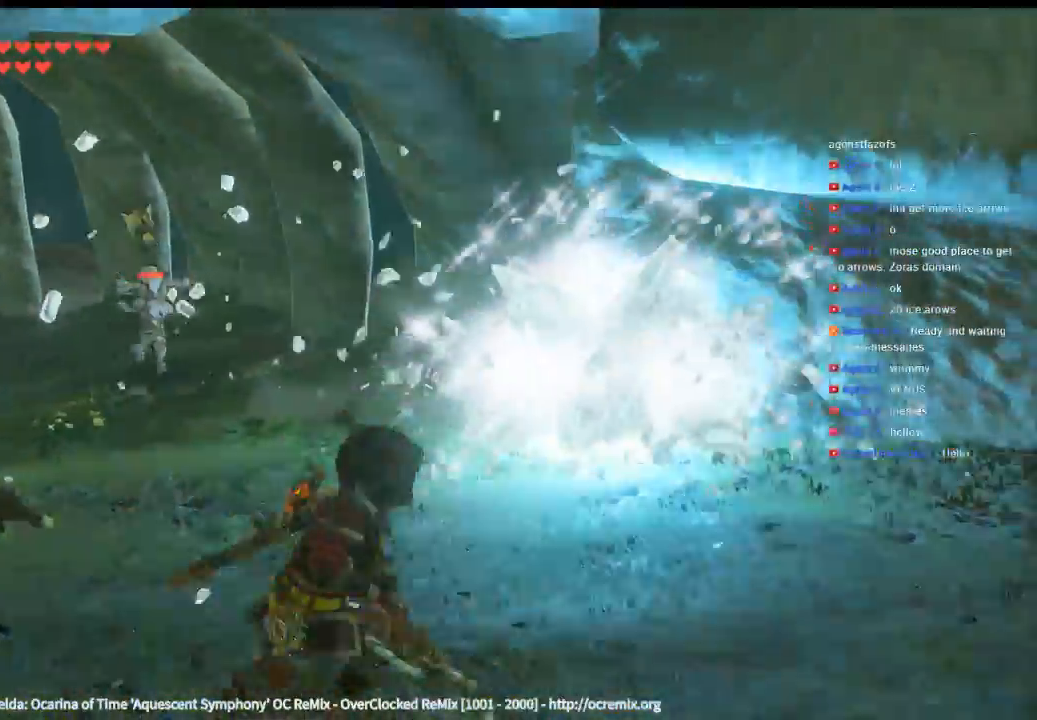
{"dt_ms": 500, "buttons": [], "left_stick": "down", "events": []}
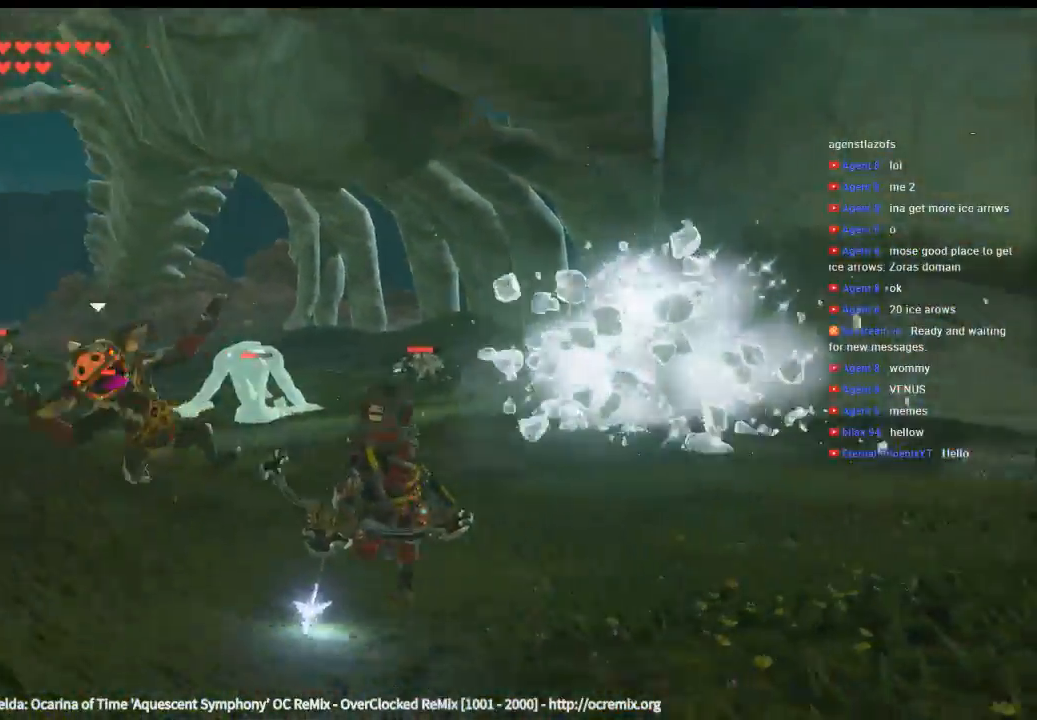
{"dt_ms": 1000, "buttons": [], "left_stick": "down"}
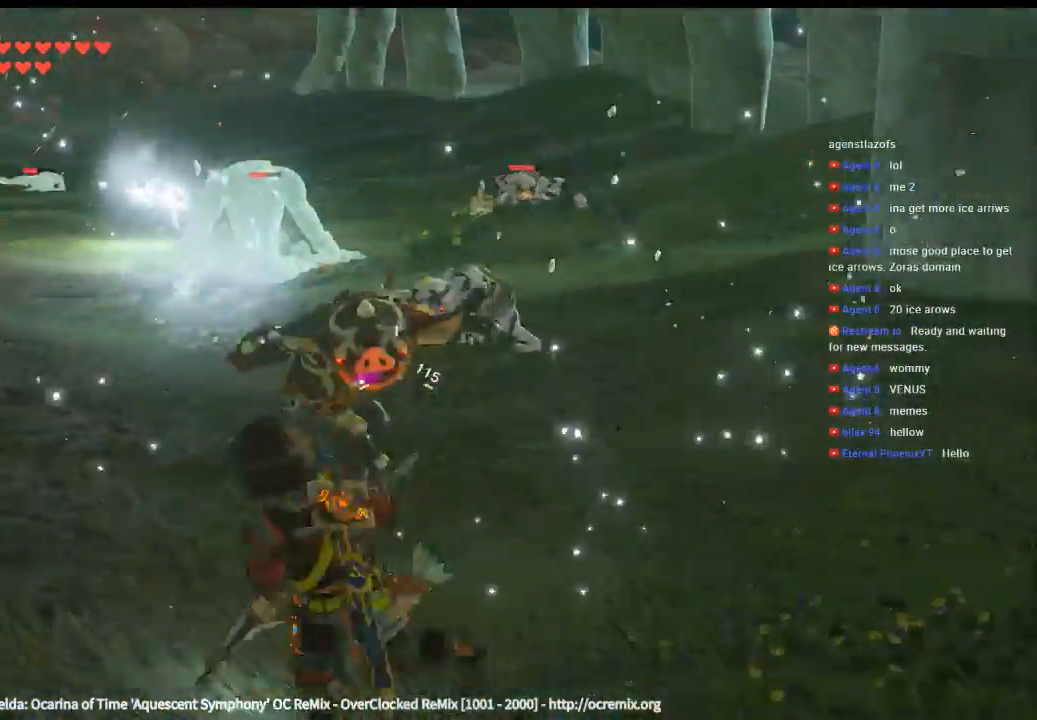
{"dt_ms": 500, "buttons": [], "left_stick": "down", "events": []}
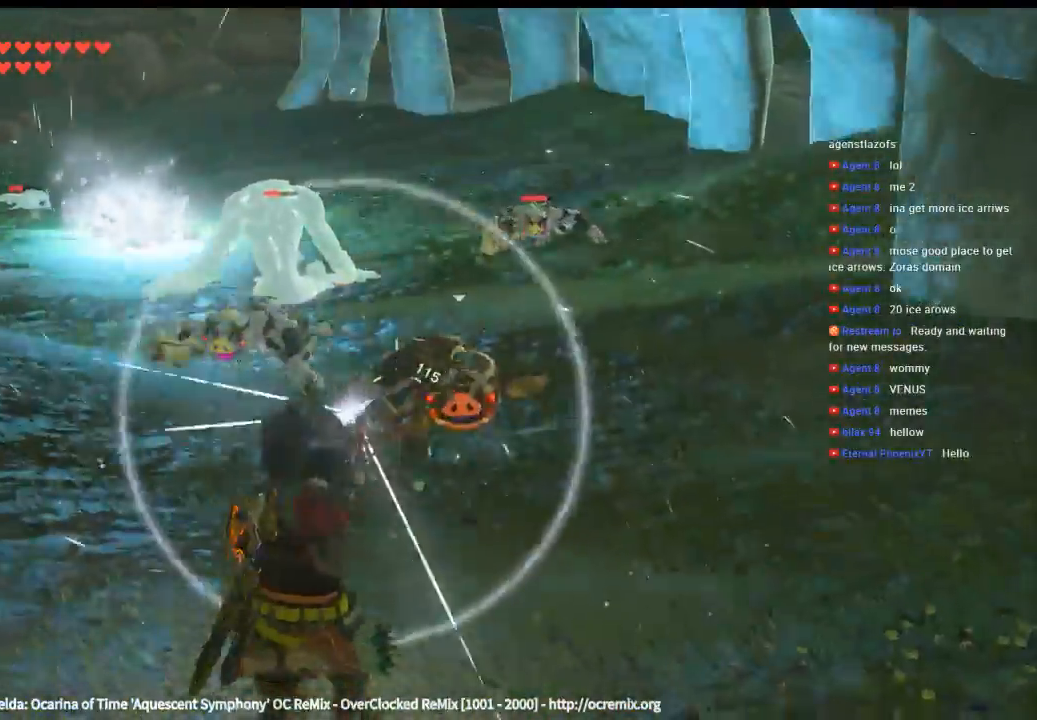
{"dt_ms": 500, "buttons": [], "left_stick": "left"}
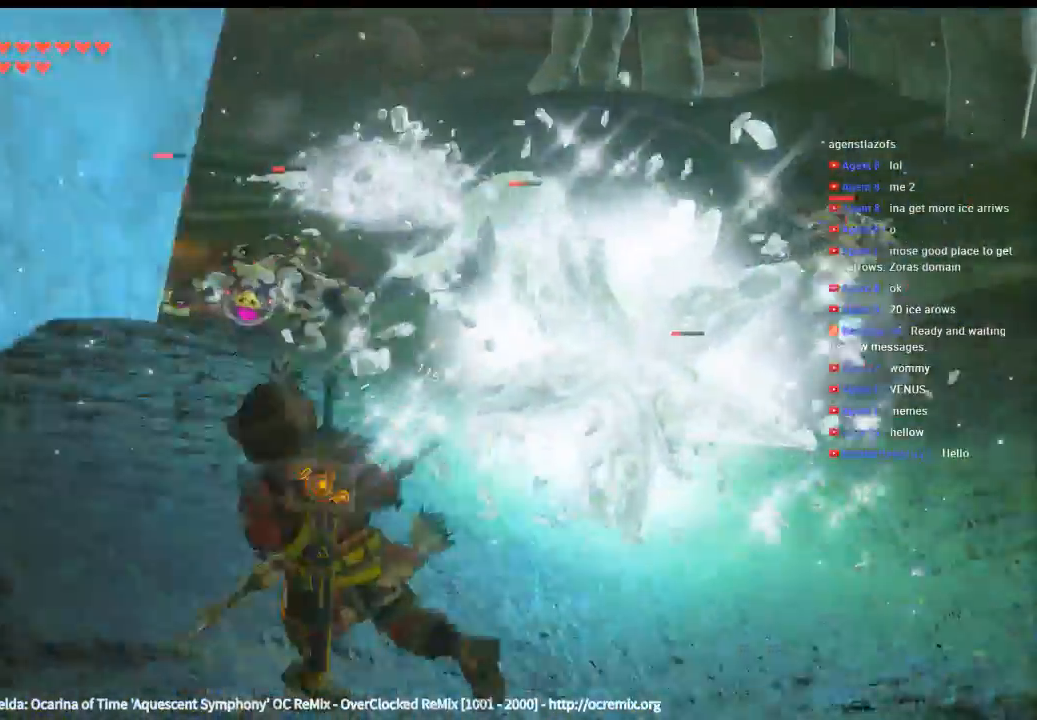
{"dt_ms": 500, "buttons": [], "left_stick": "down", "events": [[100, "left_stick", "down-left"], [200, "left_stick", "down"]]}
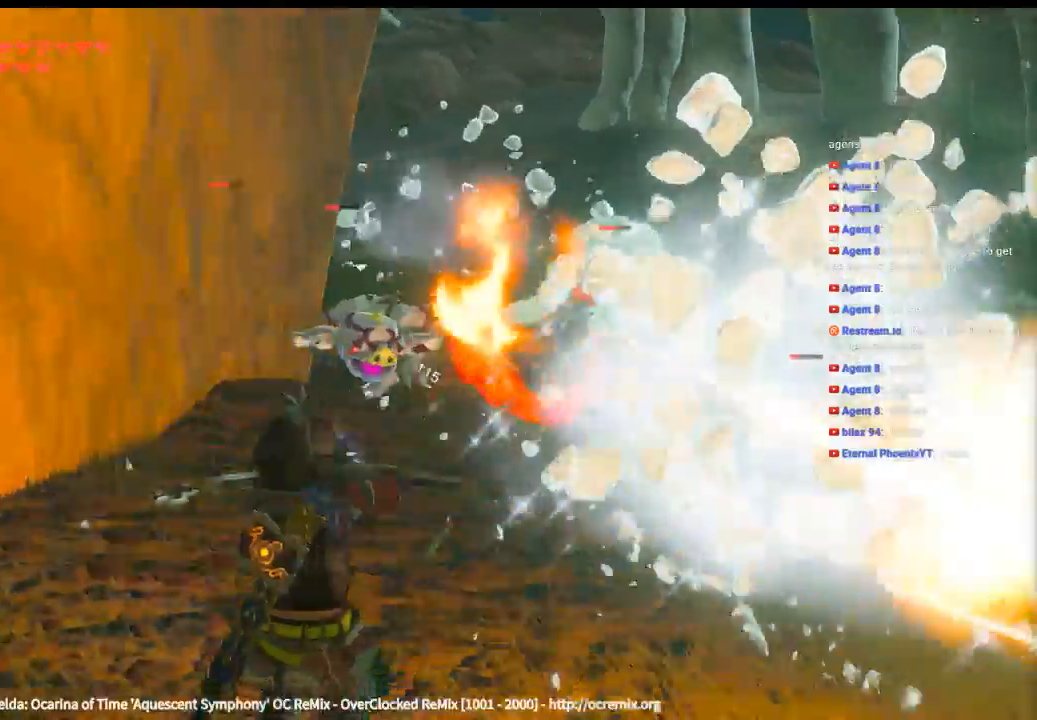
{"dt_ms": 500, "buttons": [], "left_stick": "down", "events": []}
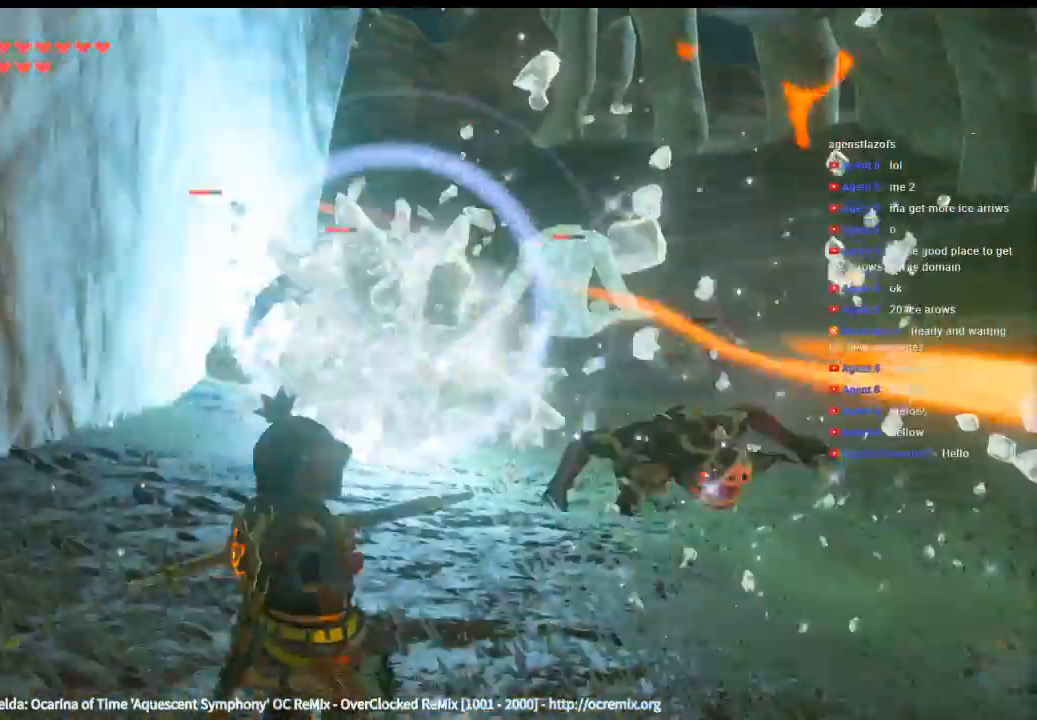
{"dt_ms": 1000, "buttons": [], "left_stick": "down-right"}
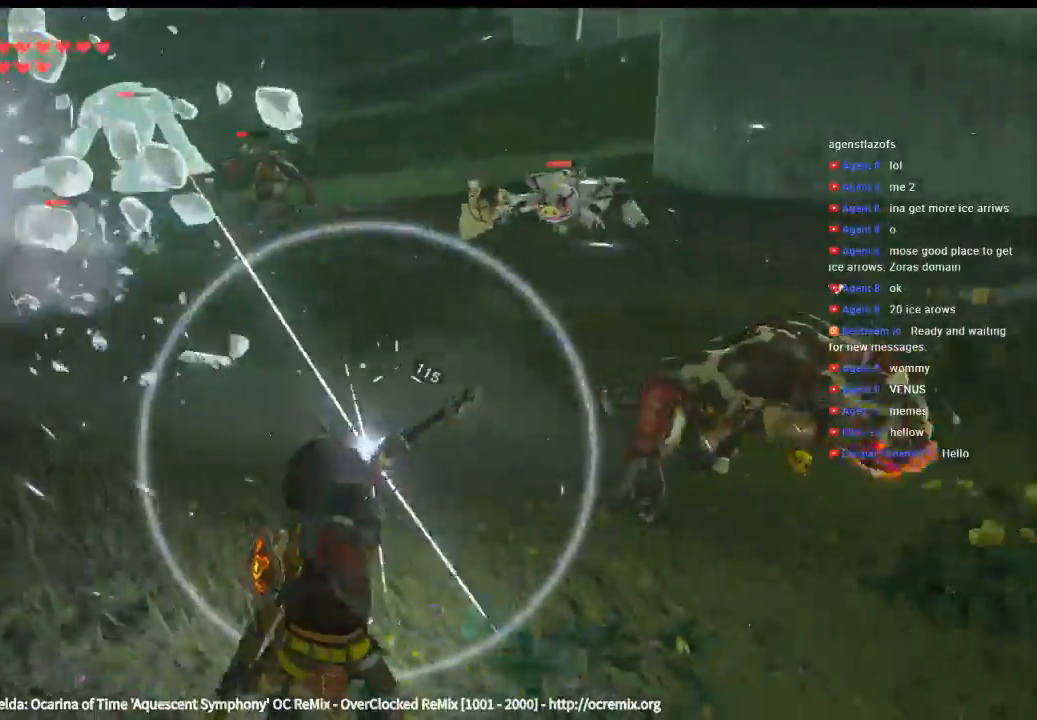
{"dt_ms": 500, "buttons": [], "left_stick": "right", "events": [[66, "left_stick", "right"]]}
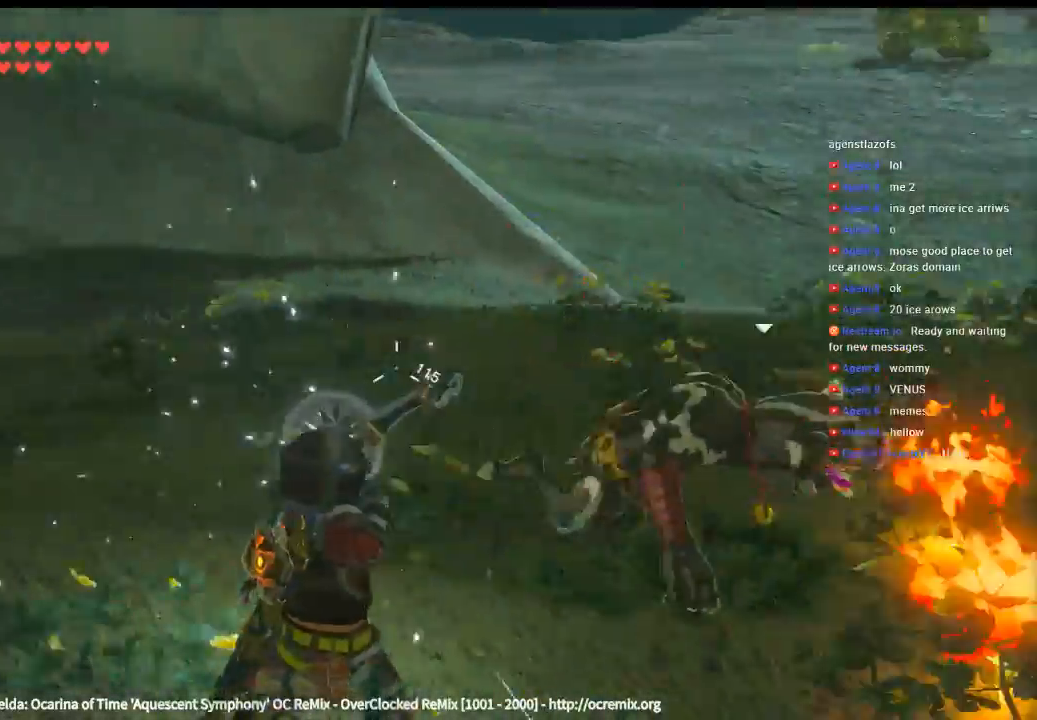
{"dt_ms": 500, "buttons": [], "left_stick": "right", "events": []}
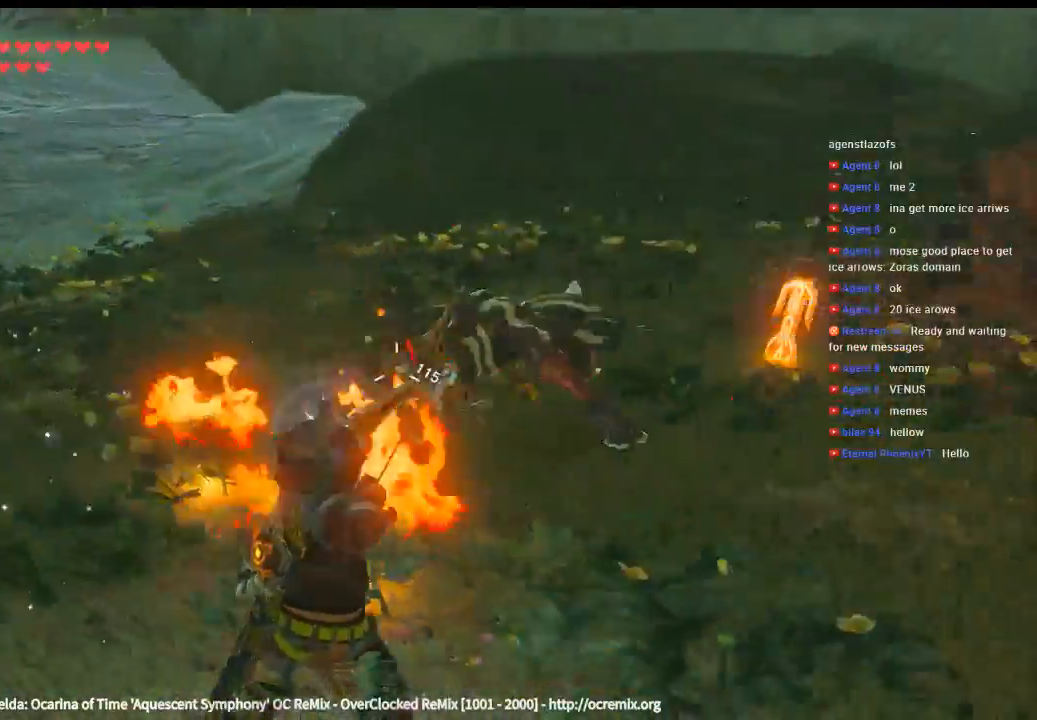
{"dt_ms": 500, "buttons": [], "left_stick": "right", "events": []}
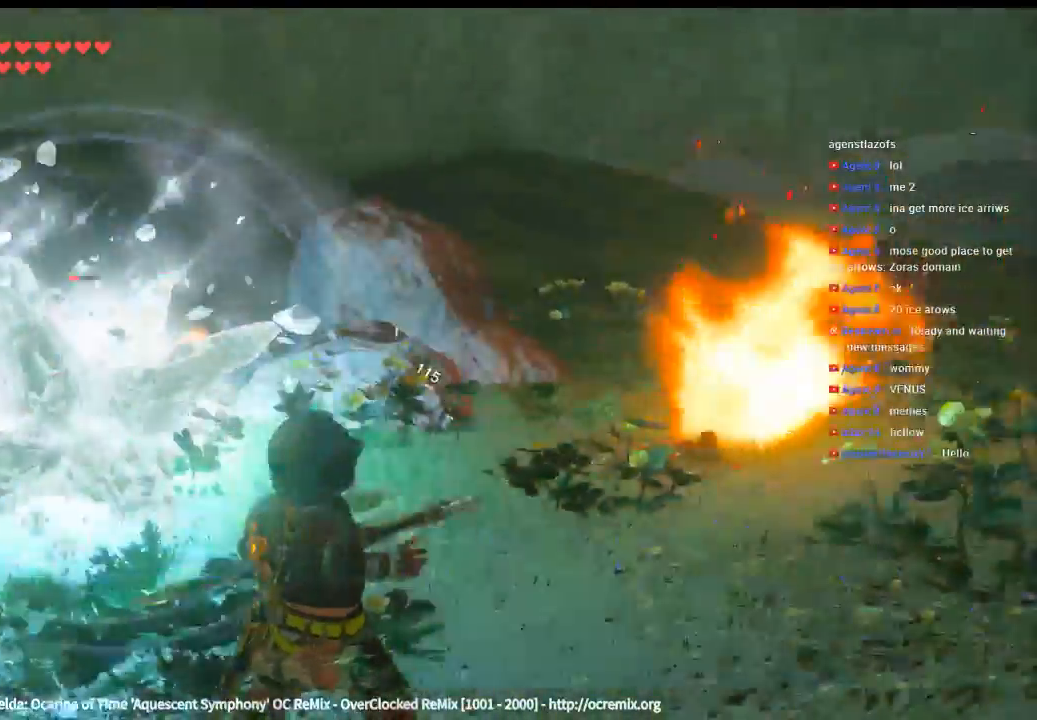
{"dt_ms": 500, "buttons": [], "left_stick": "right", "events": []}
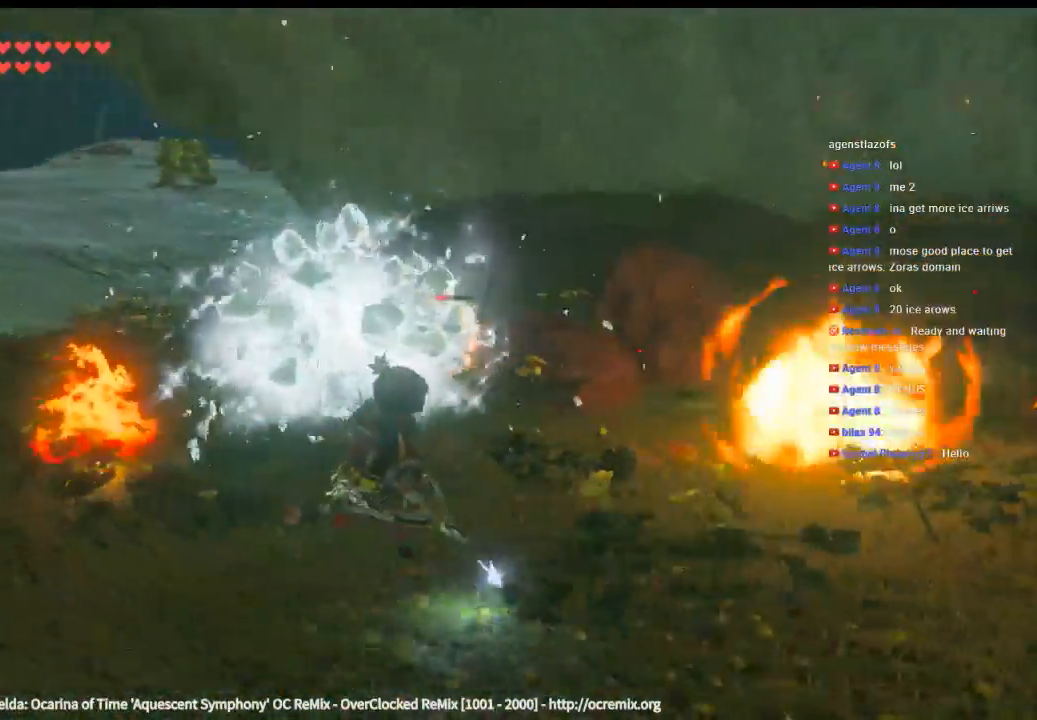
{"dt_ms": 500, "buttons": [], "left_stick": "right", "events": []}
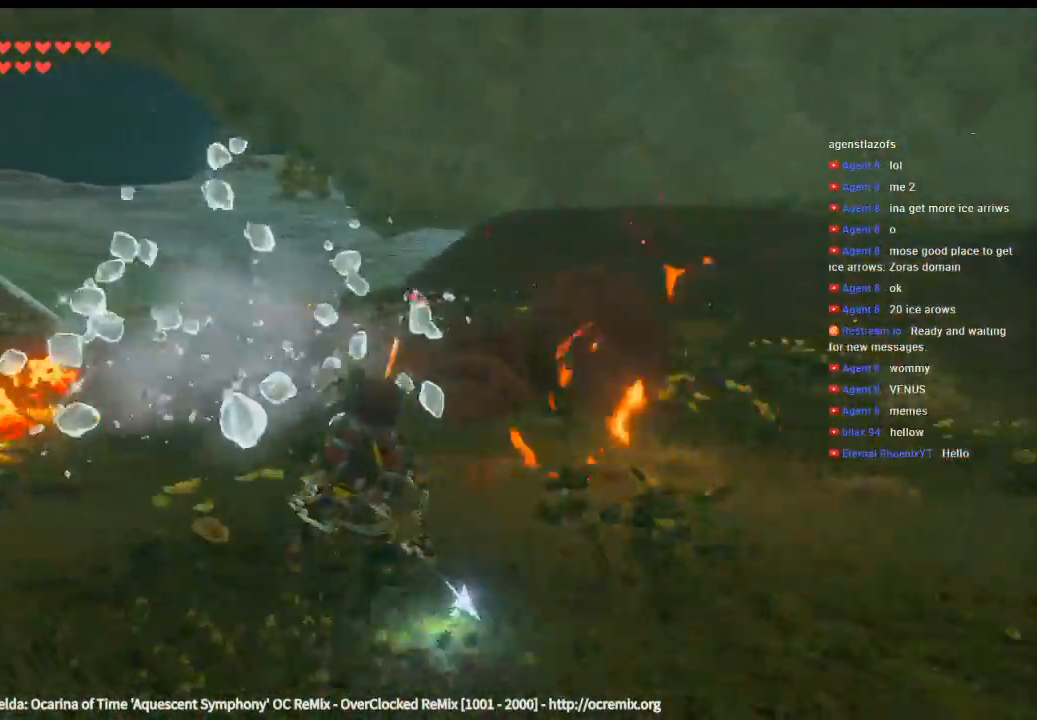
{"dt_ms": 500, "buttons": [], "left_stick": "down", "events": [[200, "left_stick", "down-right"], [466, "left_stick", "down"]]}
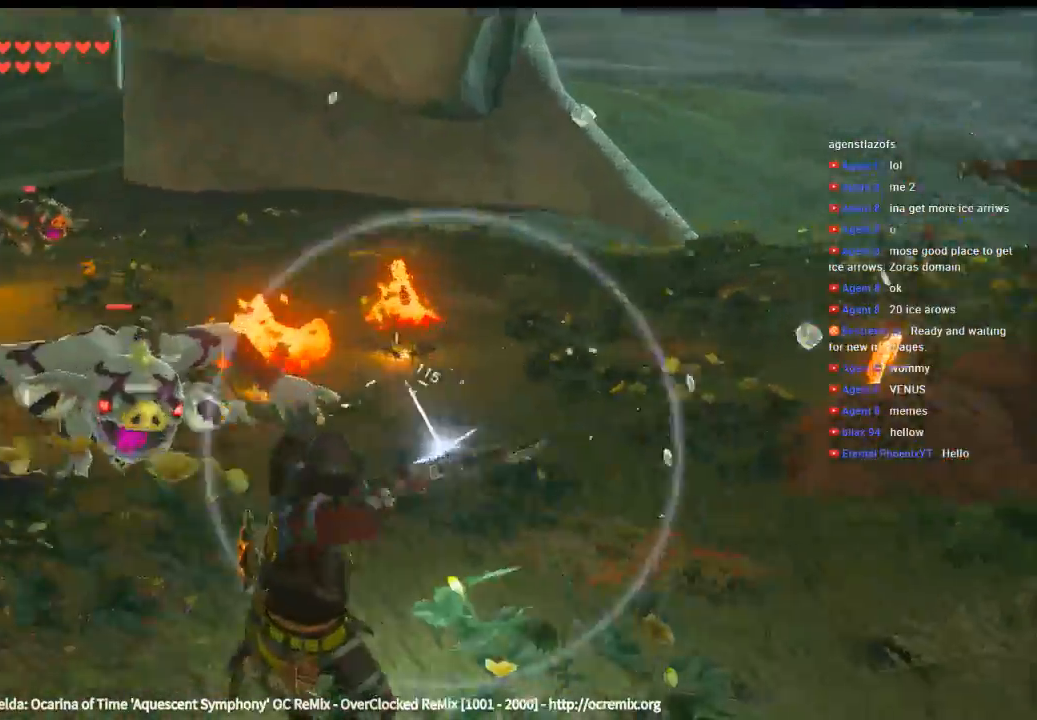
{"dt_ms": 500, "buttons": [], "left_stick": "down", "events": []}
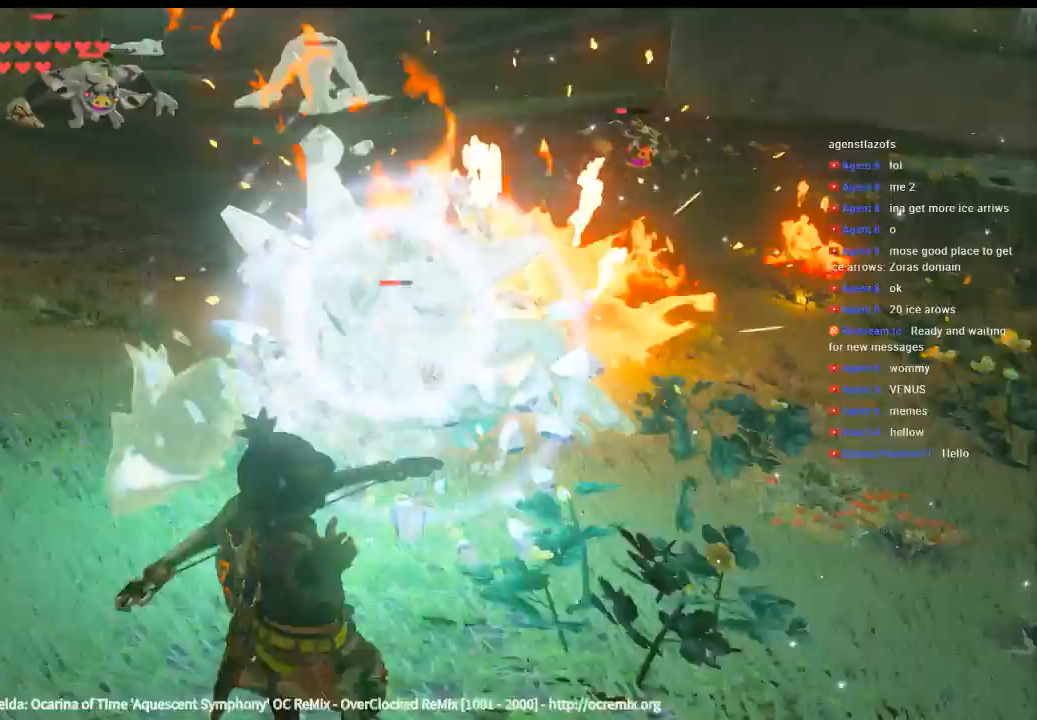
{"dt_ms": 500, "buttons": [], "left_stick": "down-right", "events": [[200, "left_stick", "down-right"]]}
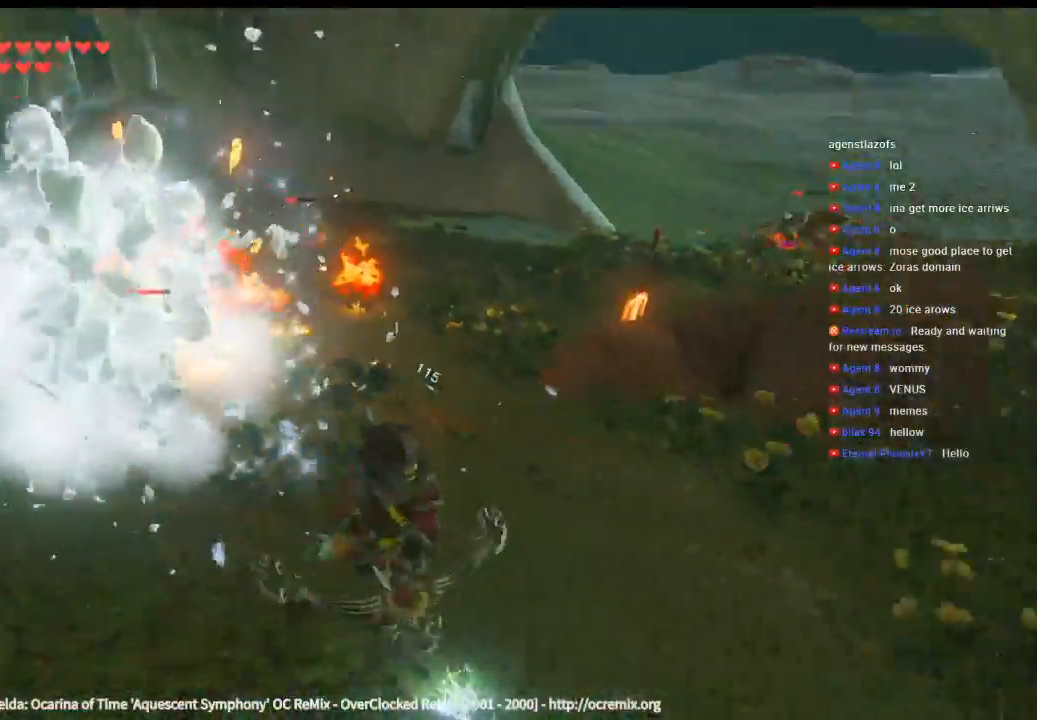
{"dt_ms": 500, "buttons": [], "left_stick": "right", "events": [[400, "left_stick", "right"]]}
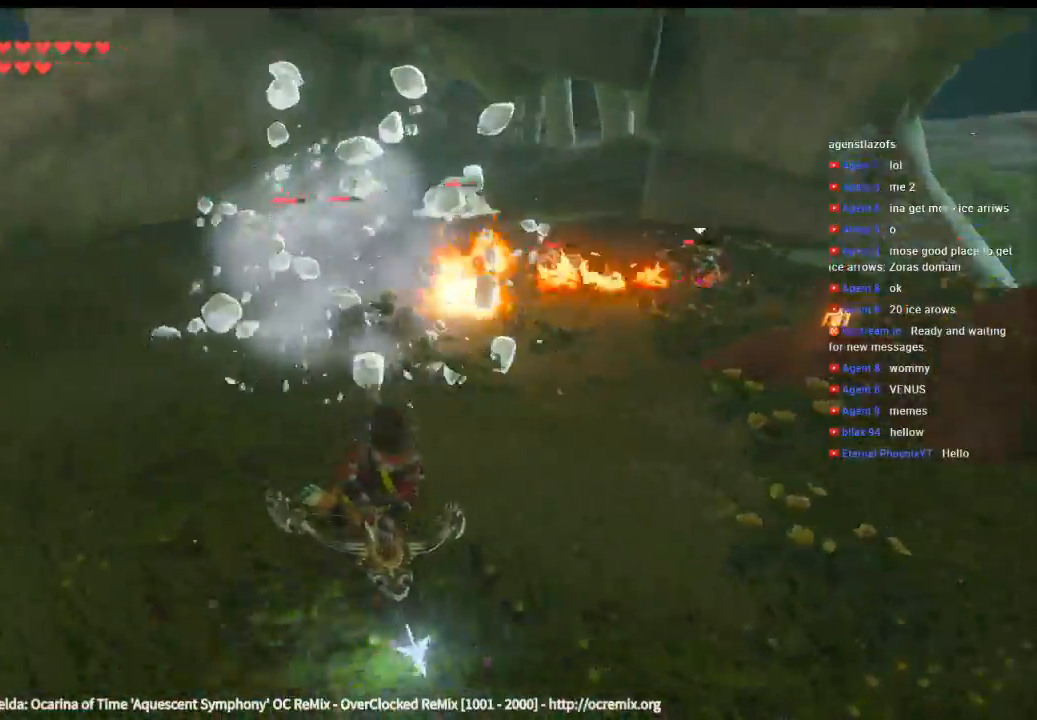
{"dt_ms": 500, "buttons": [], "left_stick": "right", "events": []}
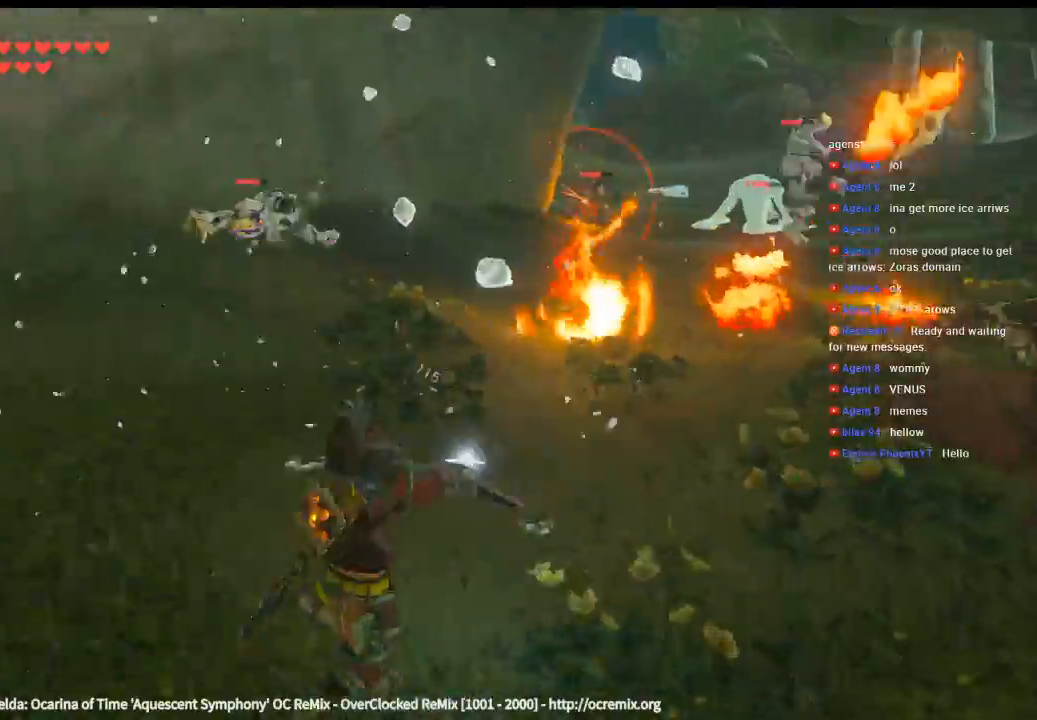
{"dt_ms": 500, "buttons": [], "left_stick": "right"}
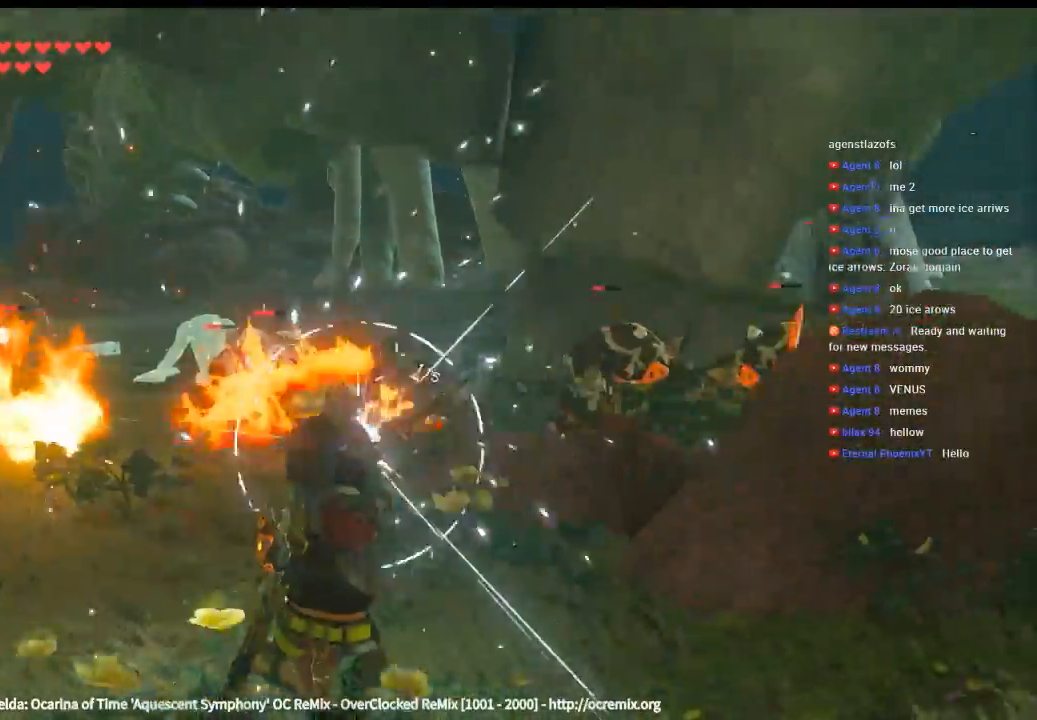
{"dt_ms": 500, "buttons": ["DPAD_DOWN"], "left_stick": "right", "events": [[500, "DPAD_DOWN", "down"]]}
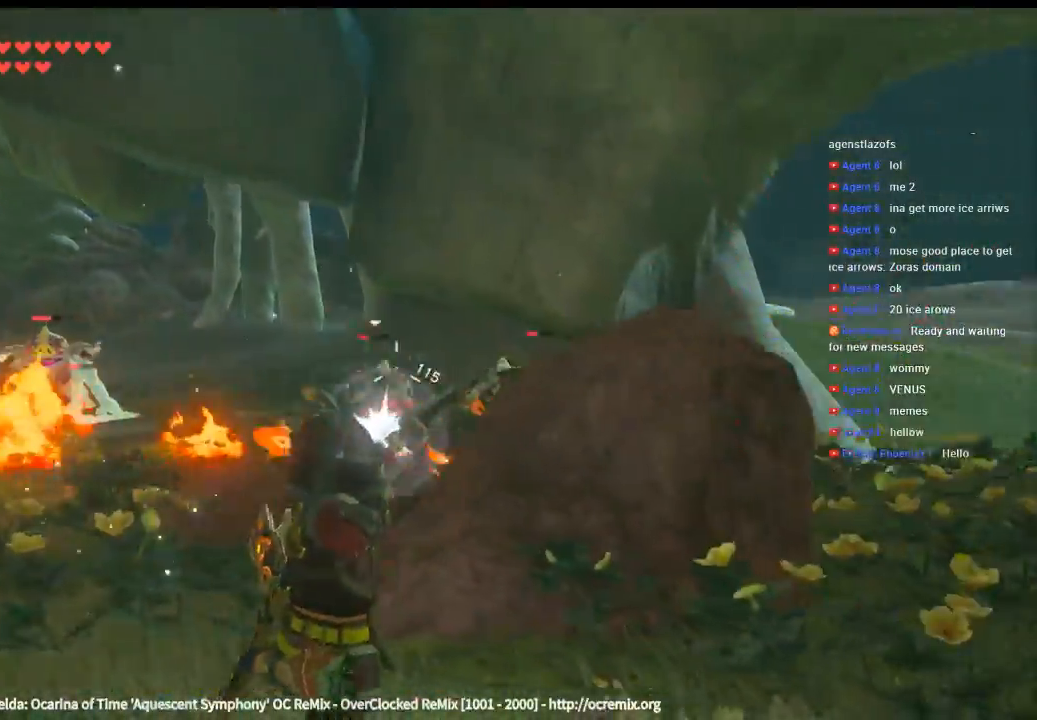
{"dt_ms": 500, "buttons": [], "left_stick": "right", "events": [[33, "DPAD_DOWN", "up"], [233, "left_stick", "down-right"], [500, "left_stick", "right"]]}
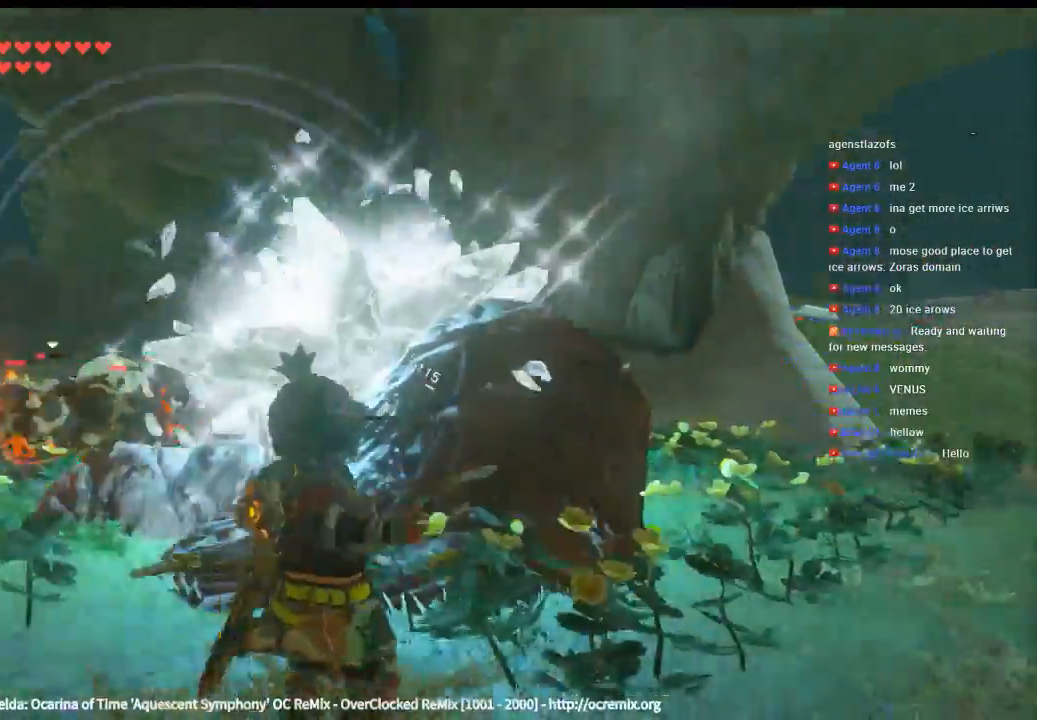
{"dt_ms": 500, "buttons": [], "left_stick": "left", "events": [[266, "left_stick", "center"], [366, "left_stick", "left"]]}
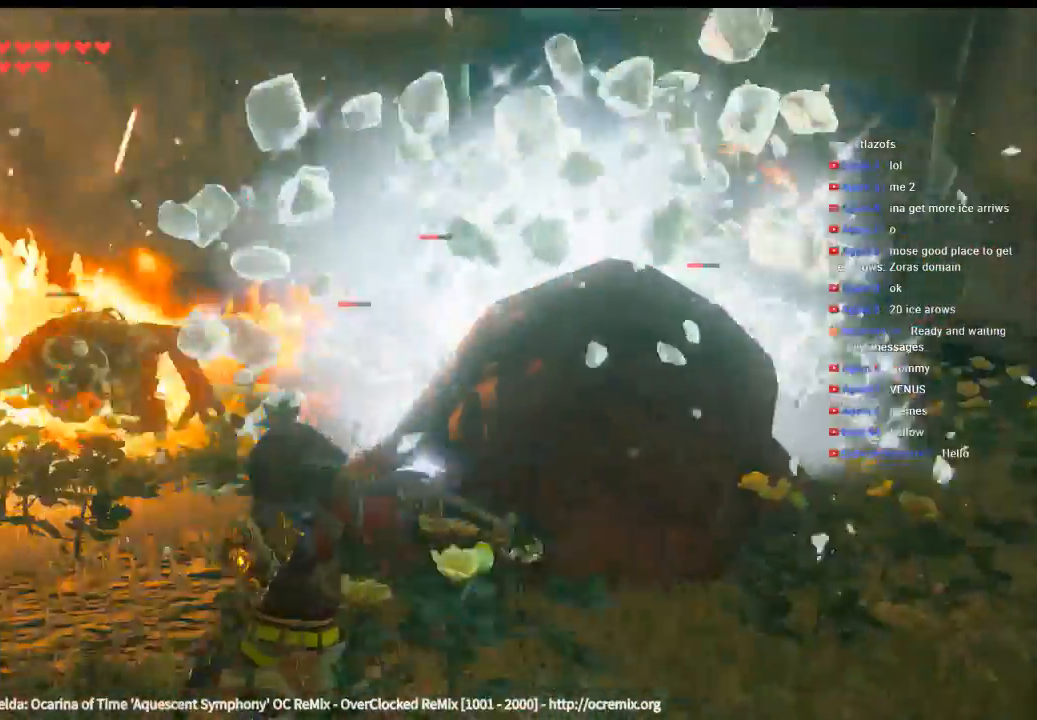
{"dt_ms": 500, "buttons": [], "left_stick": "down-left", "events": [[100, "left_stick", "down-left"]]}
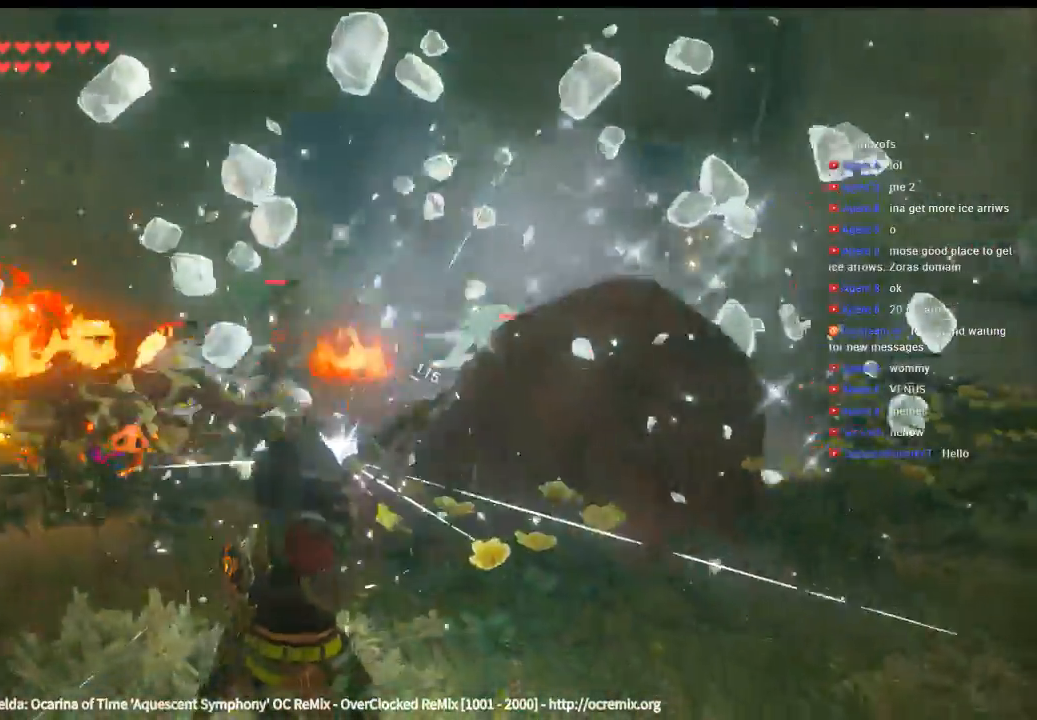
{"dt_ms": 500, "buttons": [], "left_stick": "down-left", "events": []}
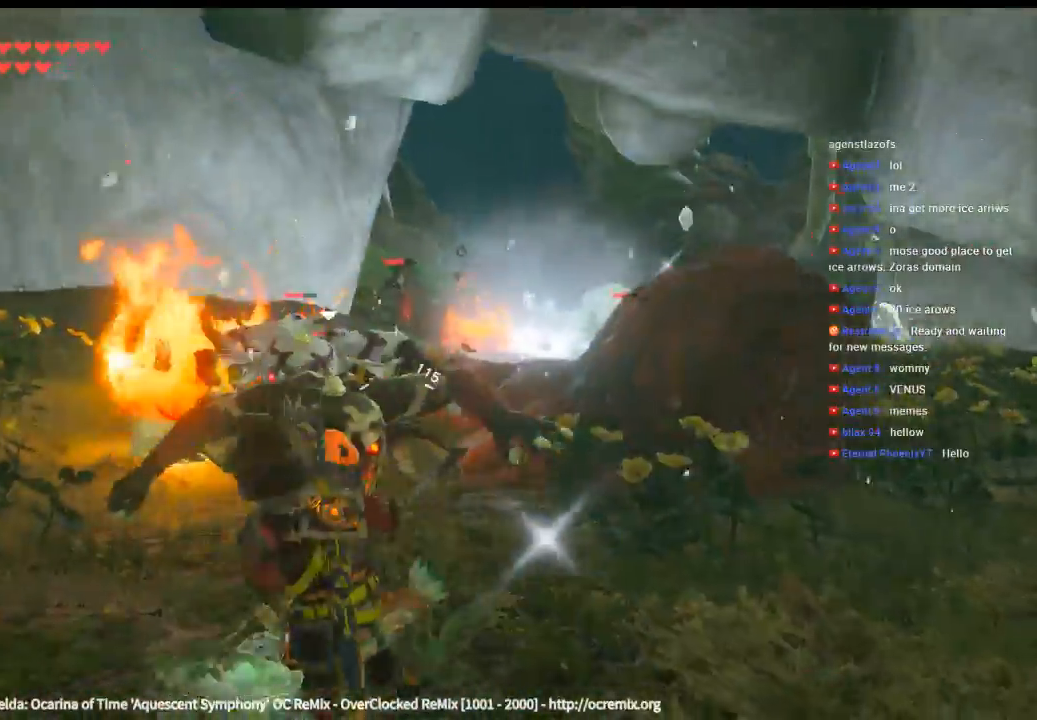
{"dt_ms": 500, "buttons": [], "left_stick": "down-left", "events": []}
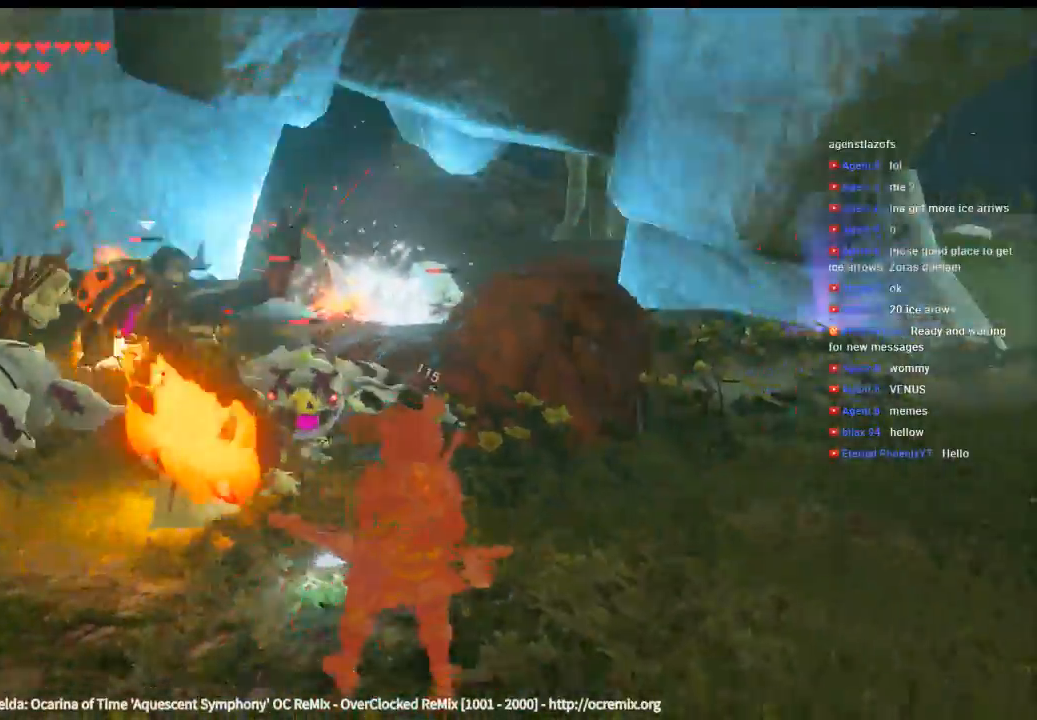
{"dt_ms": 500, "buttons": [], "left_stick": "up-left", "events": [[400, "left_stick", "left"], [433, "X", "down"], [500, "X", "up"], [500, "left_stick", "up-left"]]}